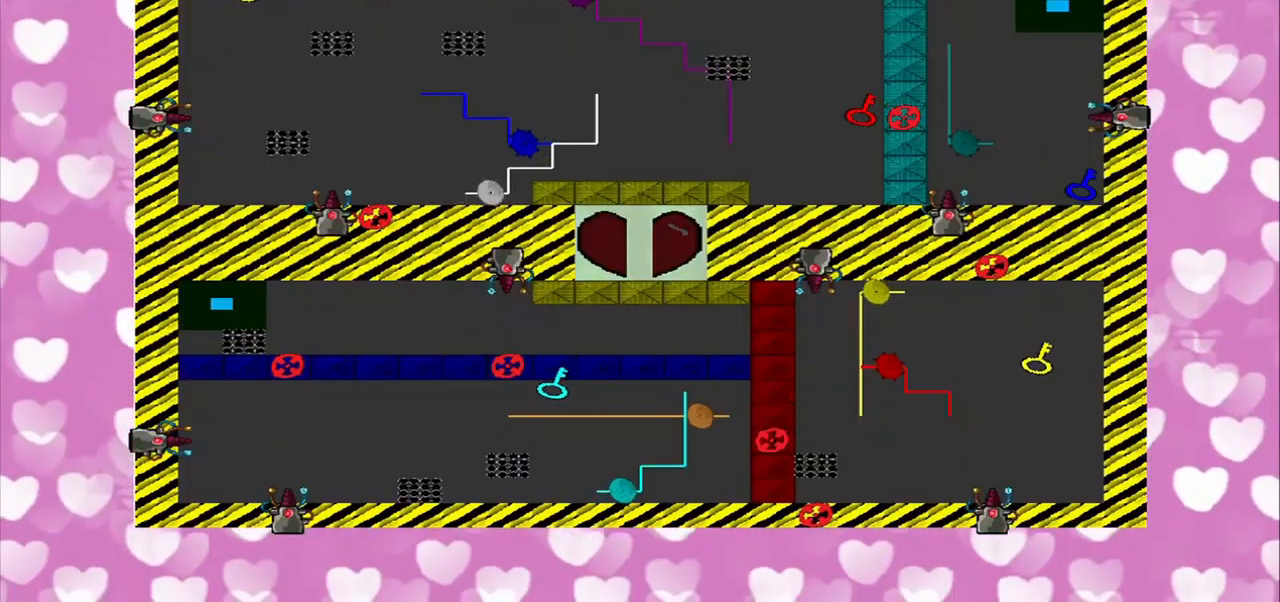
Gameplay with a controller (PlayStation layout); each line is a JSON object with the inputs held at the frame after it. "events" lists button and stick changes between this image and that frame as [ms after this image, input, new state], when the widget could be followed in between. Not read: L2 L3 R2 R3.
{"buttons": [], "left_stick": "center", "right_stick": "center", "events": []}
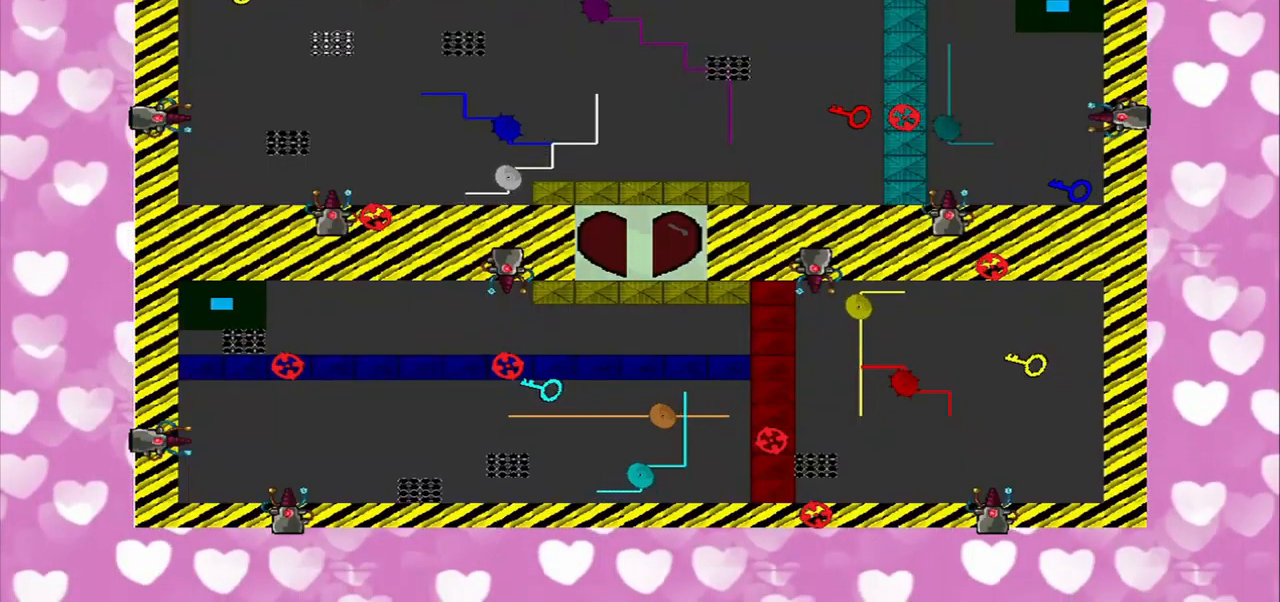
{"buttons": [], "left_stick": "down-right", "right_stick": "center", "events": [[125, "left_stick", "down-left"], [334, "left_stick", "down-right"]]}
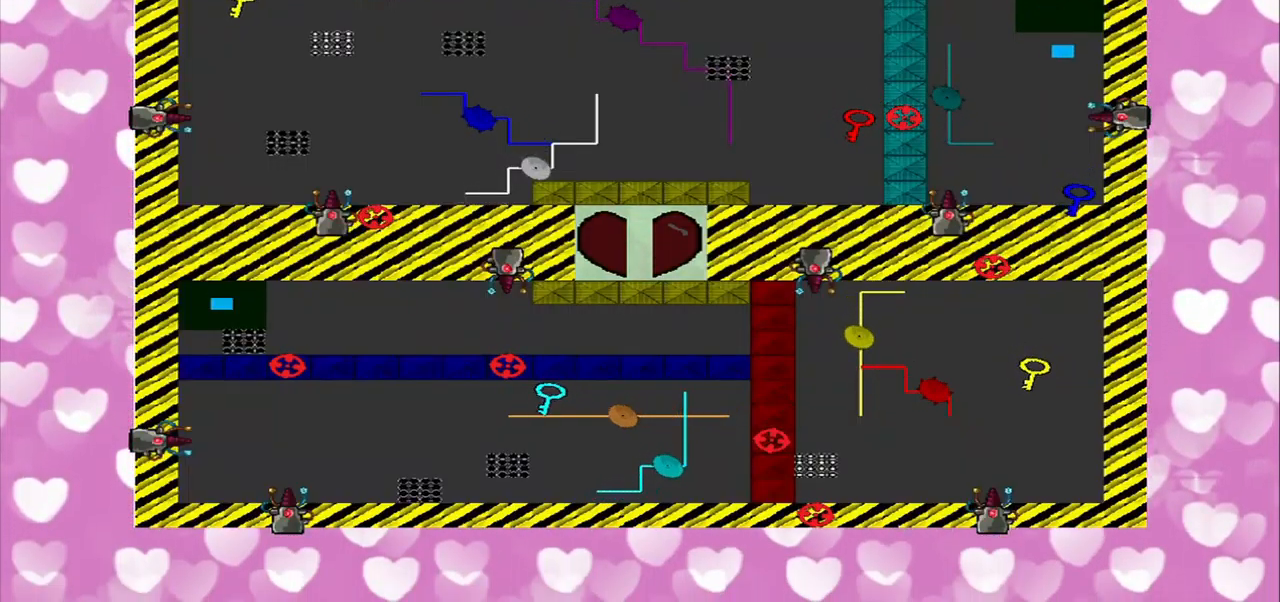
{"buttons": [], "left_stick": "down", "right_stick": "center", "events": [[84, "left_stick", "down"]]}
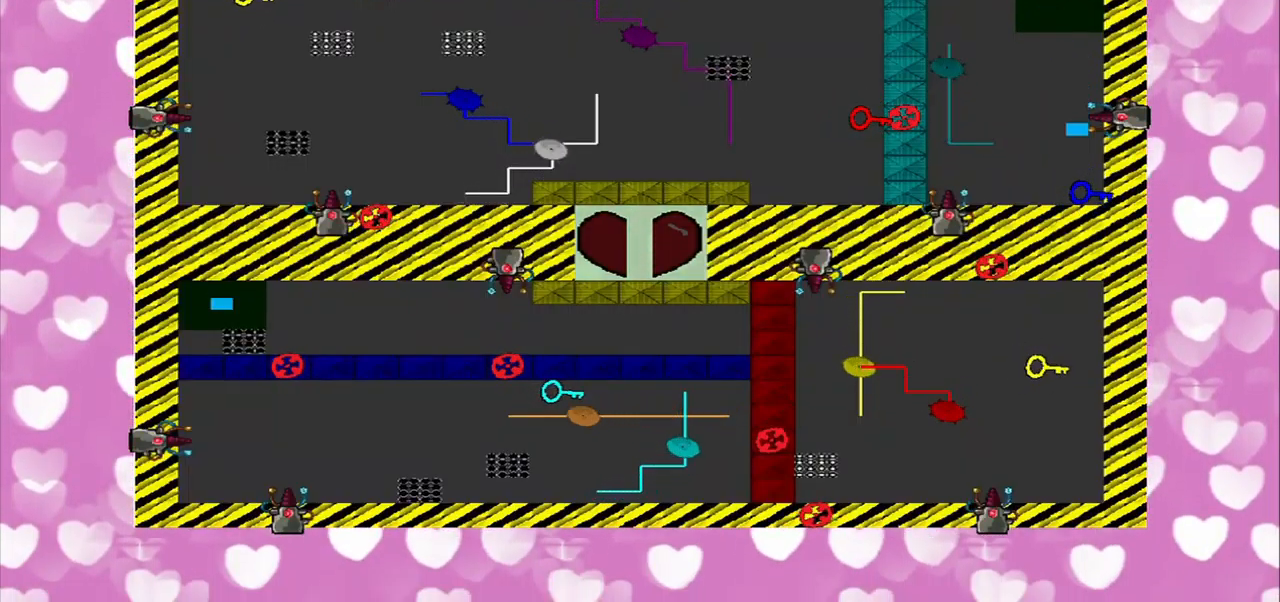
{"buttons": [], "left_stick": "center", "right_stick": "right", "events": [[293, "right_stick", "right"], [418, "left_stick", "center"]]}
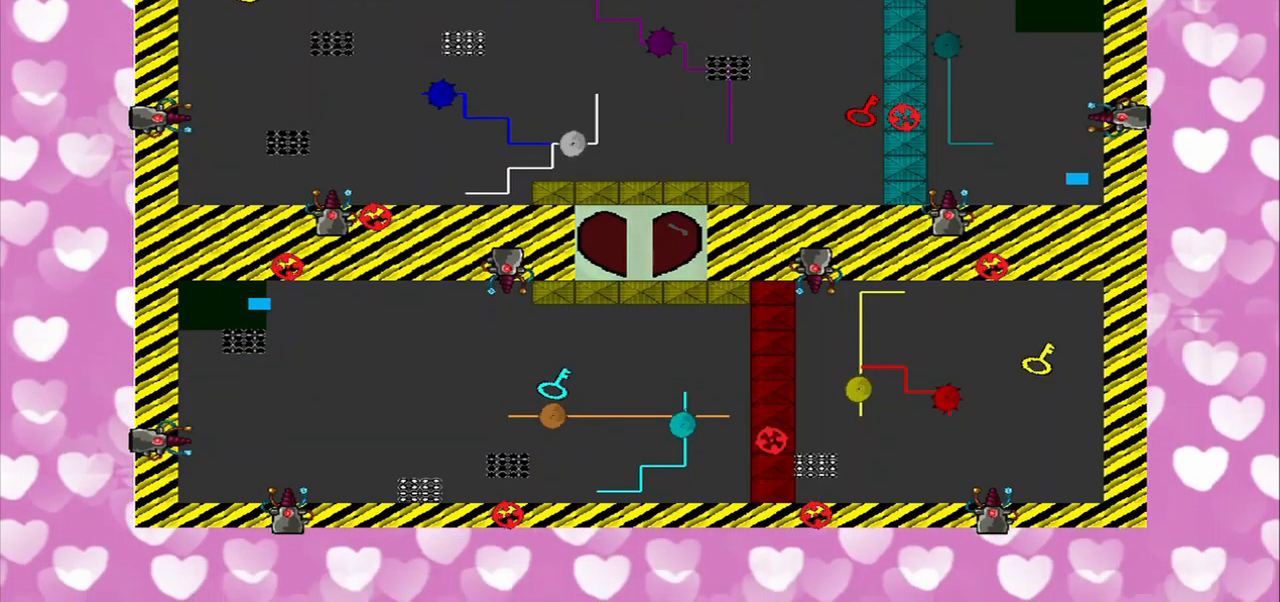
{"buttons": [], "left_stick": "center", "right_stick": "right", "events": []}
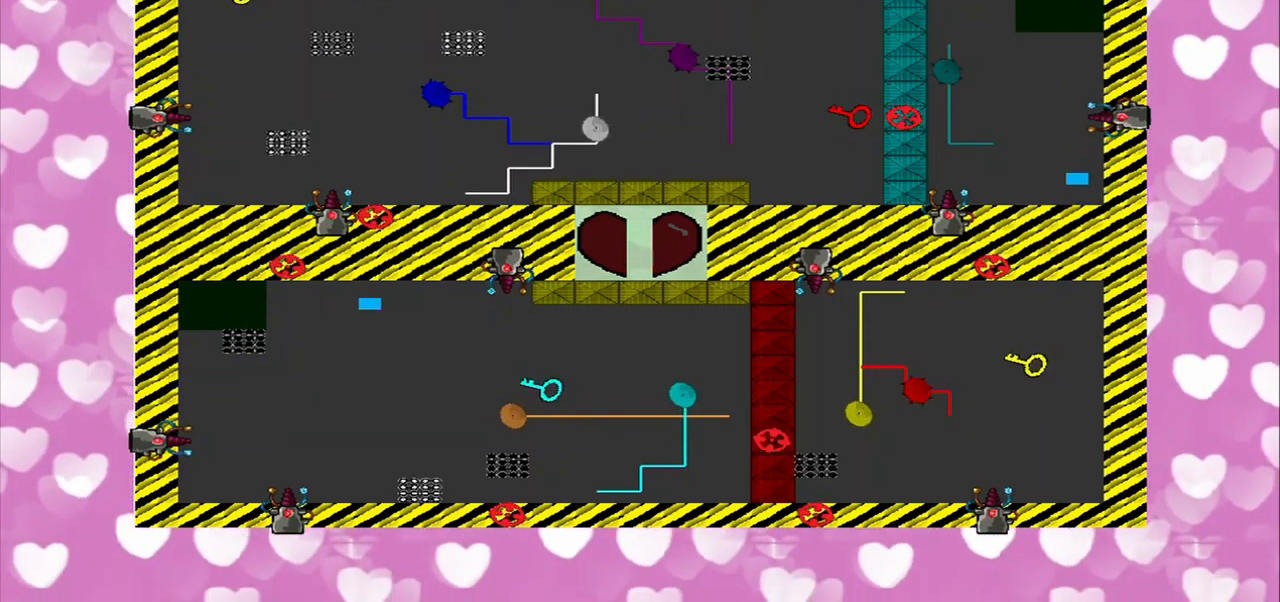
{"buttons": [], "left_stick": "center", "right_stick": "center", "events": [[292, "right_stick", "center"]]}
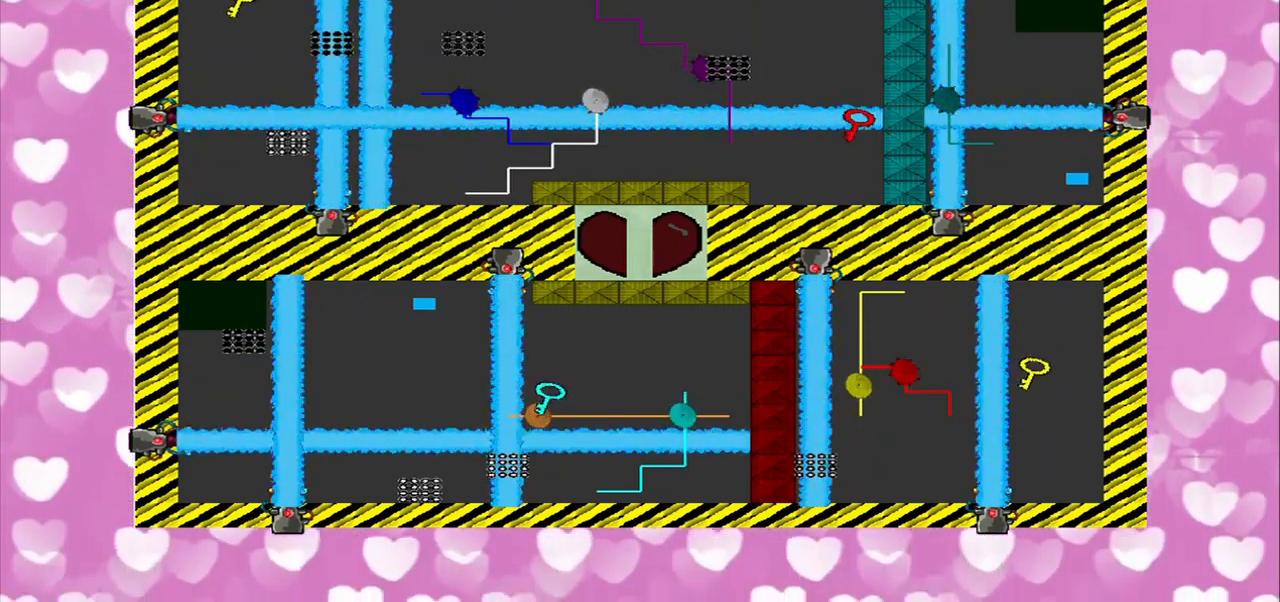
{"buttons": [], "left_stick": "center", "right_stick": "right", "events": [[459, "right_stick", "right"]]}
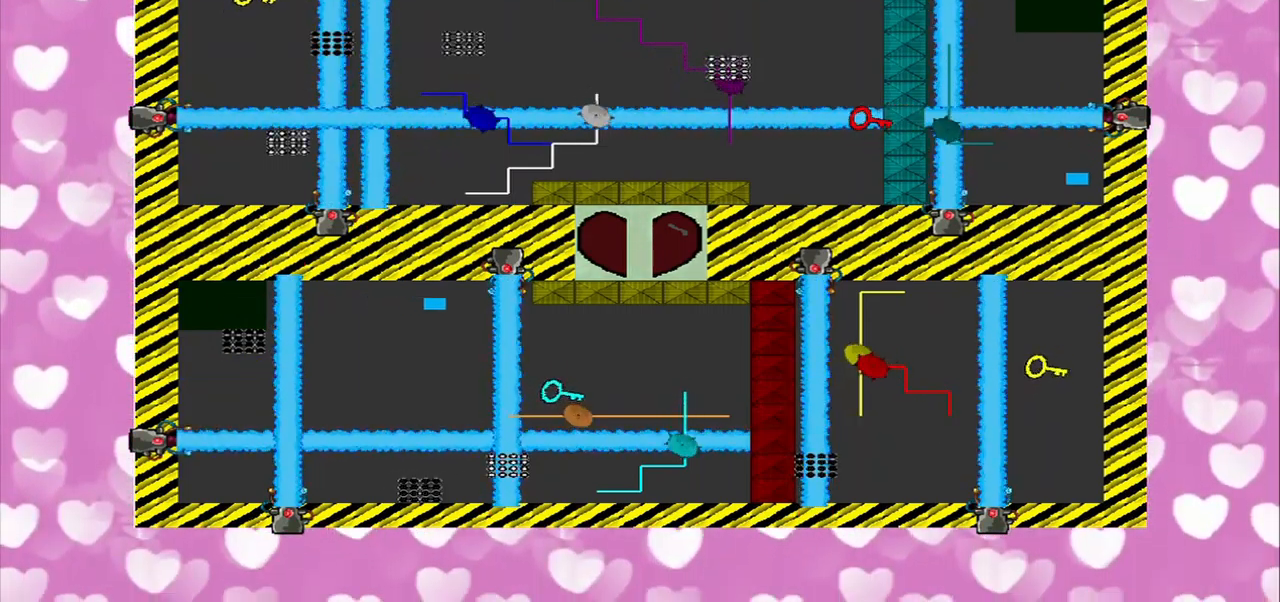
{"buttons": [], "left_stick": "center", "right_stick": "down", "events": [[125, "right_stick", "center"], [292, "right_stick", "down"]]}
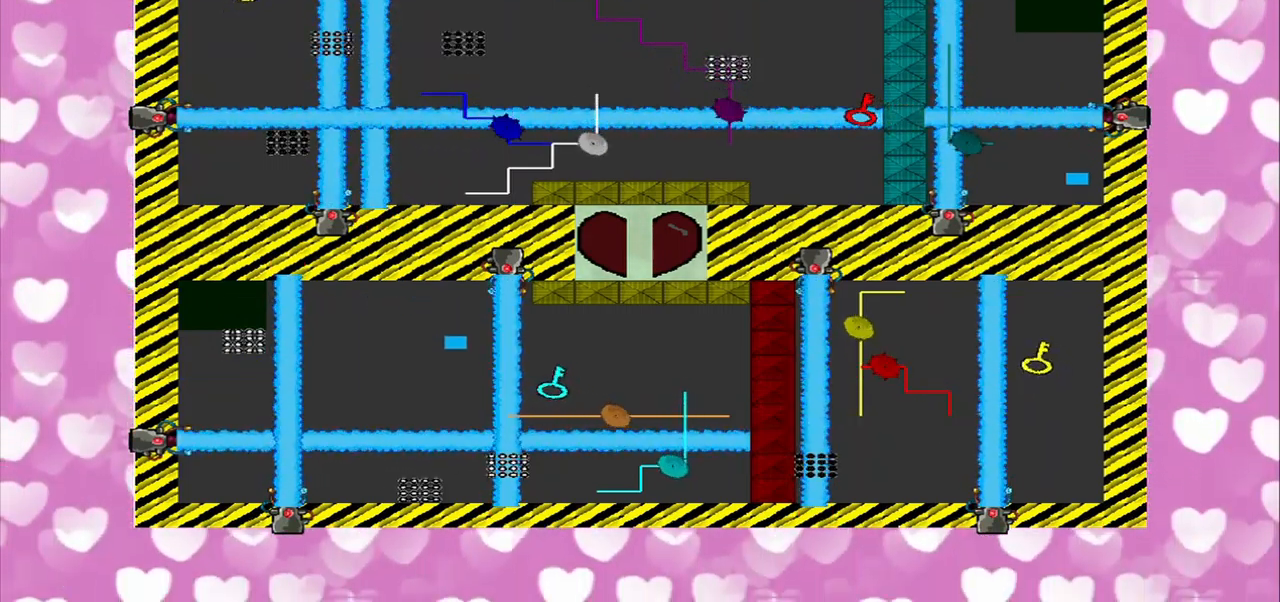
{"buttons": [], "left_stick": "center", "right_stick": "center", "events": [[167, "right_stick", "center"]]}
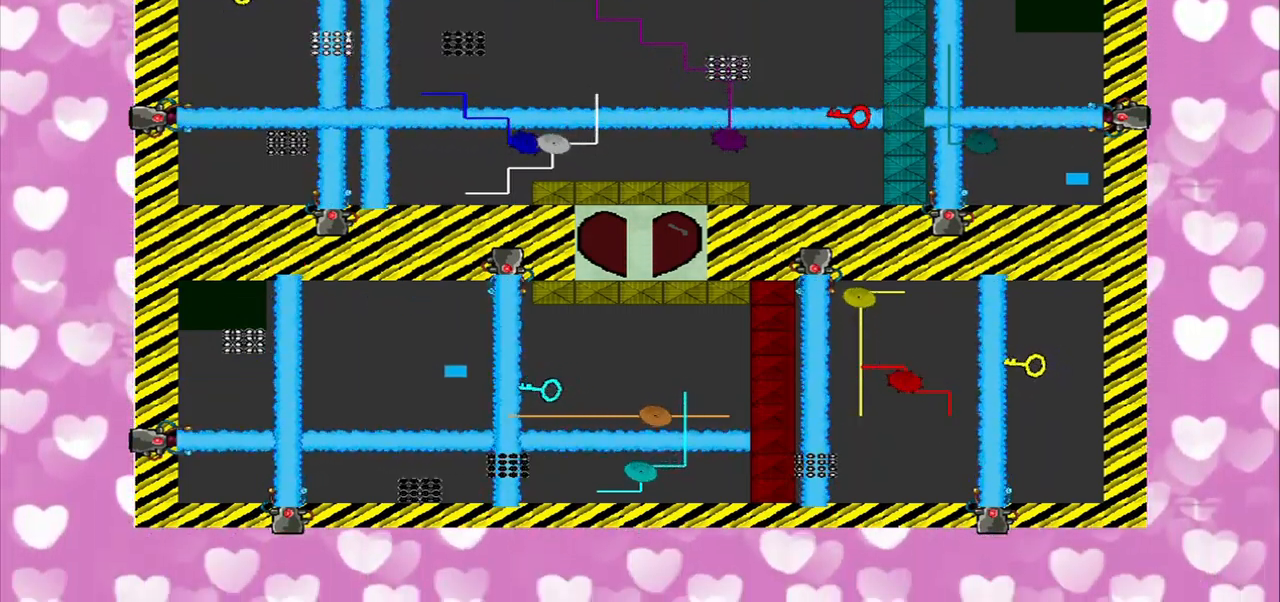
{"buttons": [], "left_stick": "center", "right_stick": "right", "events": [[459, "right_stick", "right"]]}
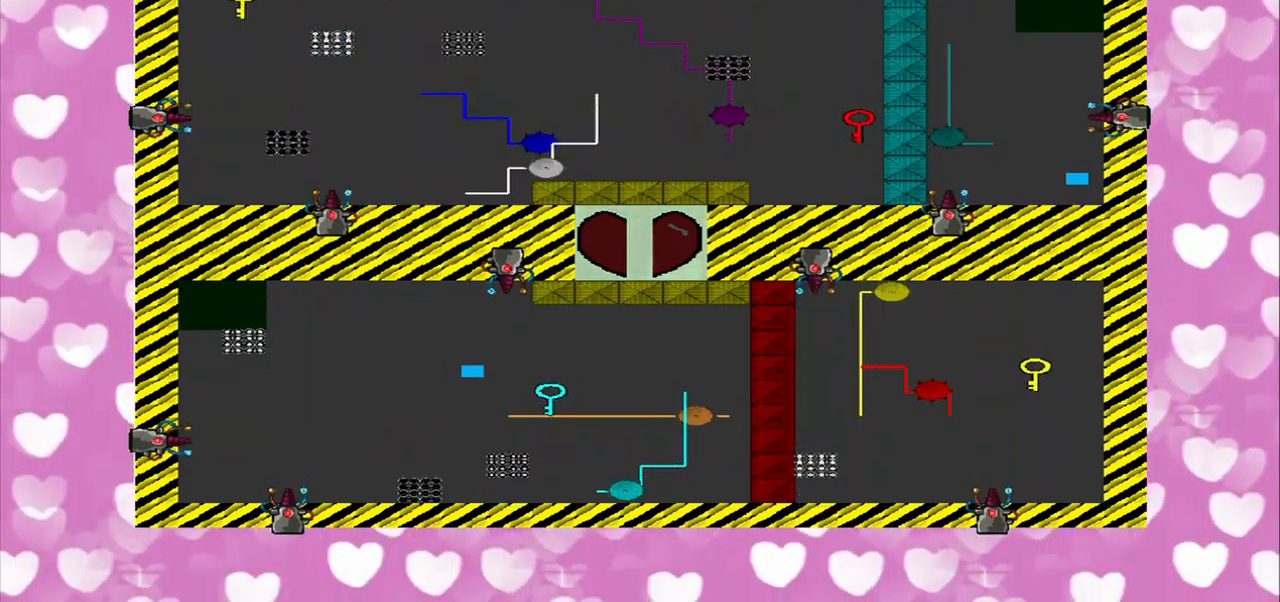
{"buttons": [], "left_stick": "center", "right_stick": "right", "events": []}
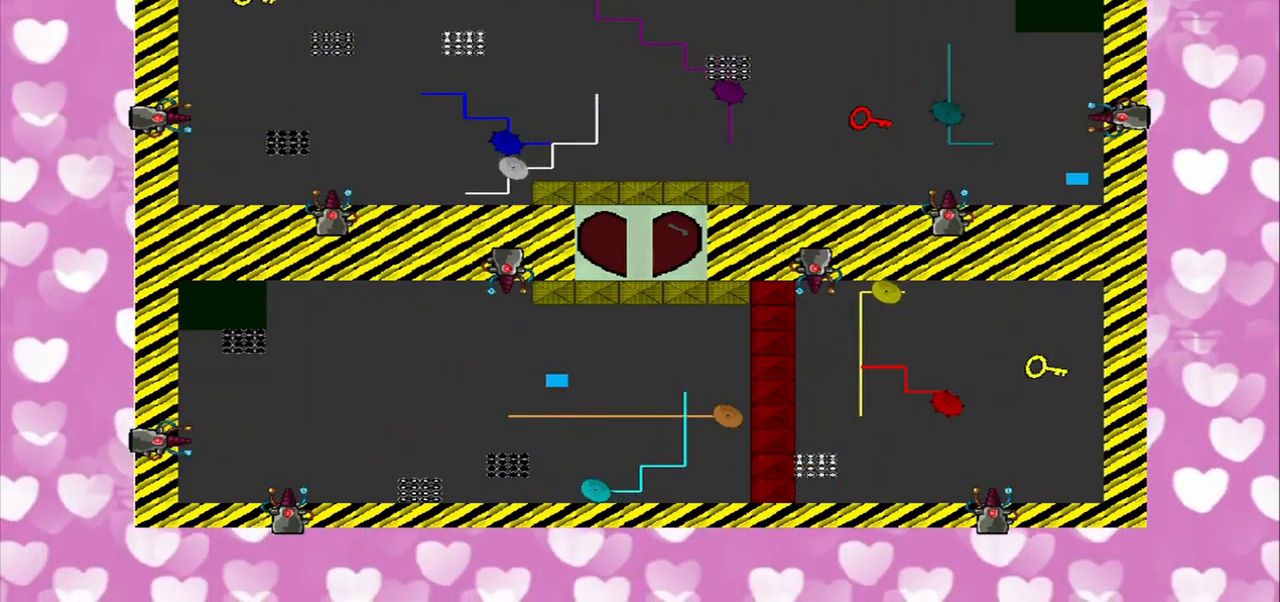
{"buttons": [], "left_stick": "center", "right_stick": "right", "events": []}
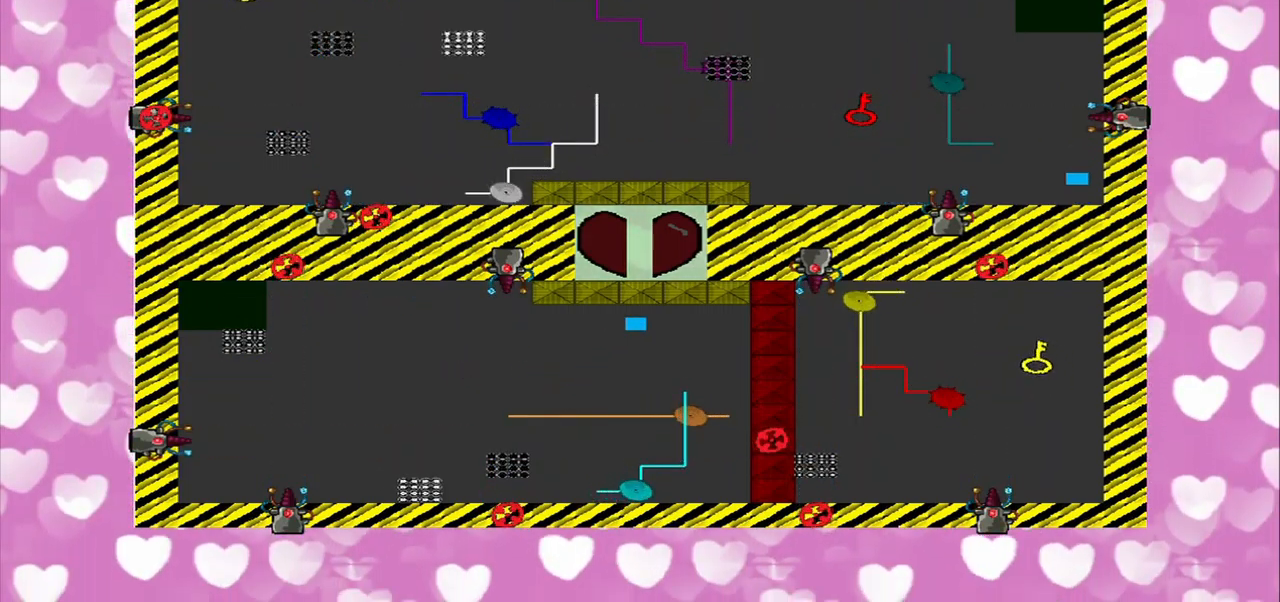
{"buttons": [], "left_stick": "left", "right_stick": "center", "events": [[84, "left_stick", "left"], [125, "right_stick", "center"]]}
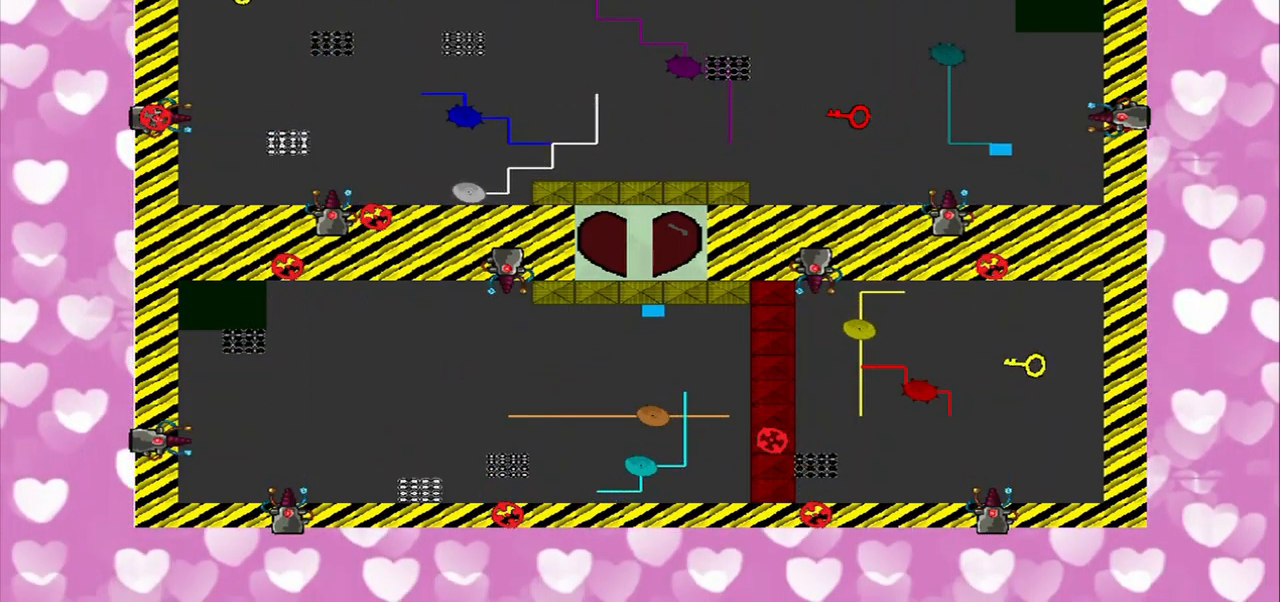
{"buttons": [], "left_stick": "left", "right_stick": "center", "events": []}
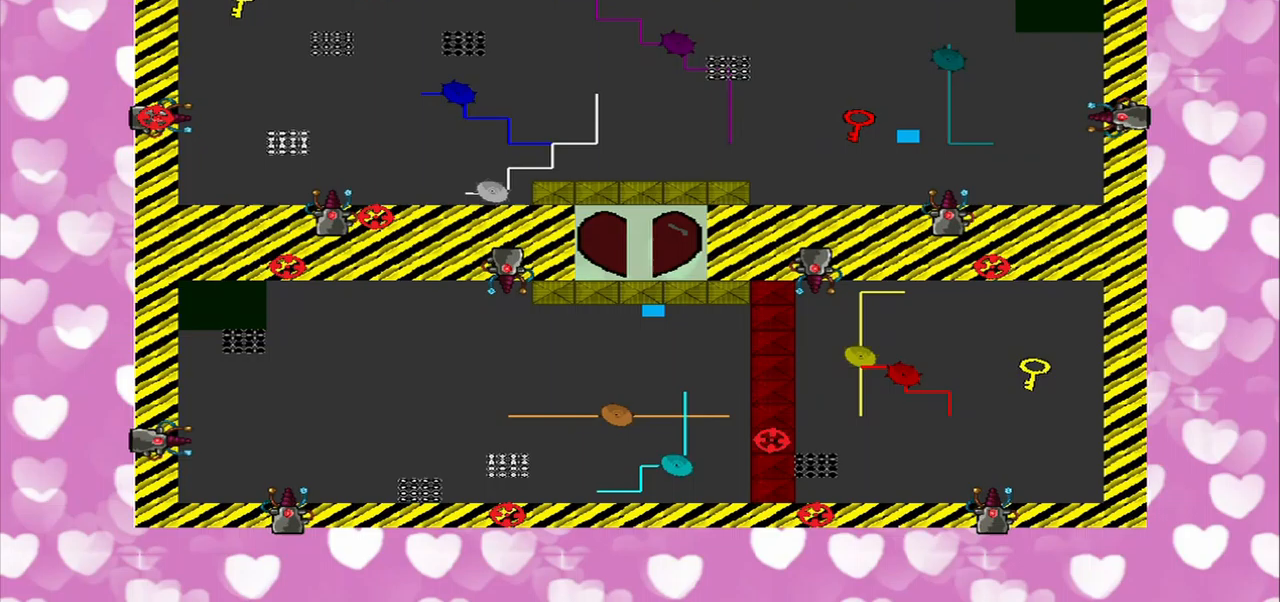
{"buttons": [], "left_stick": "down-left", "right_stick": "center", "events": [[333, "left_stick", "down-left"]]}
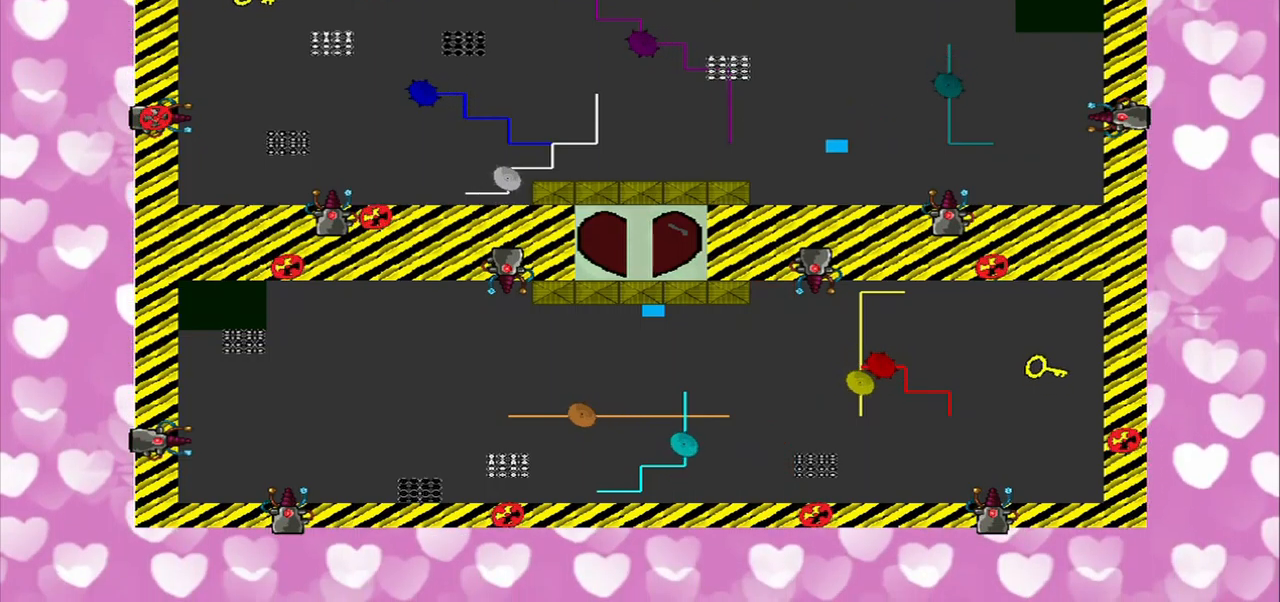
{"buttons": [], "left_stick": "center", "right_stick": "center", "events": [[250, "left_stick", "center"]]}
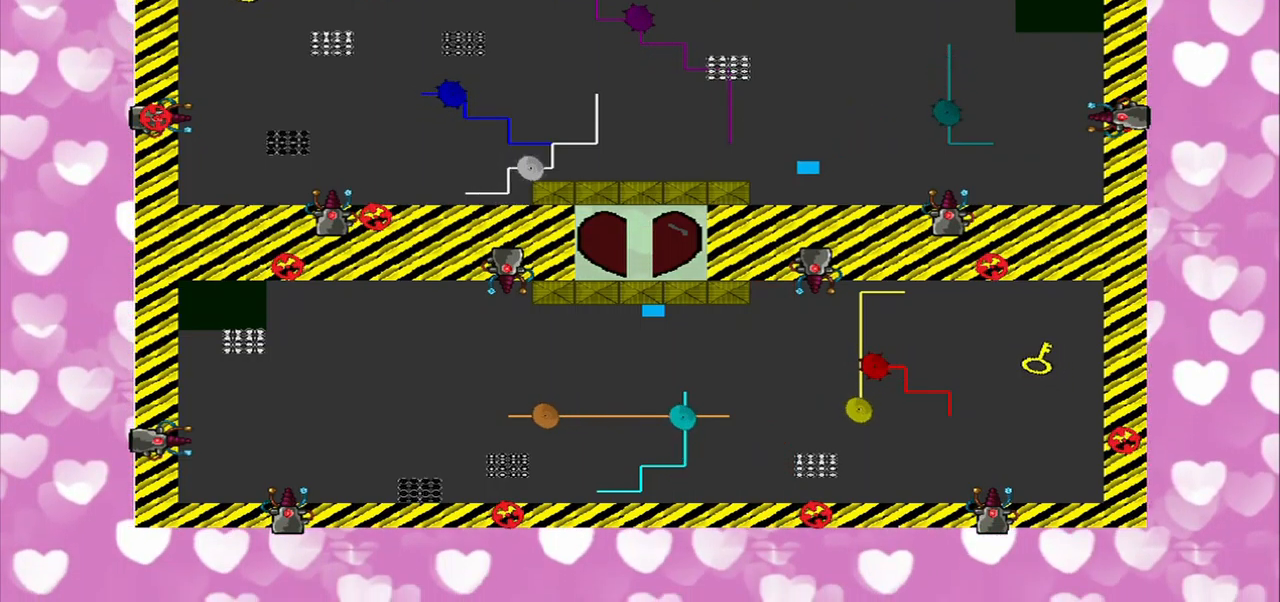
{"buttons": [], "left_stick": "center", "right_stick": "right", "events": [[167, "right_stick", "right"], [292, "right_stick", "center"], [500, "right_stick", "right"]]}
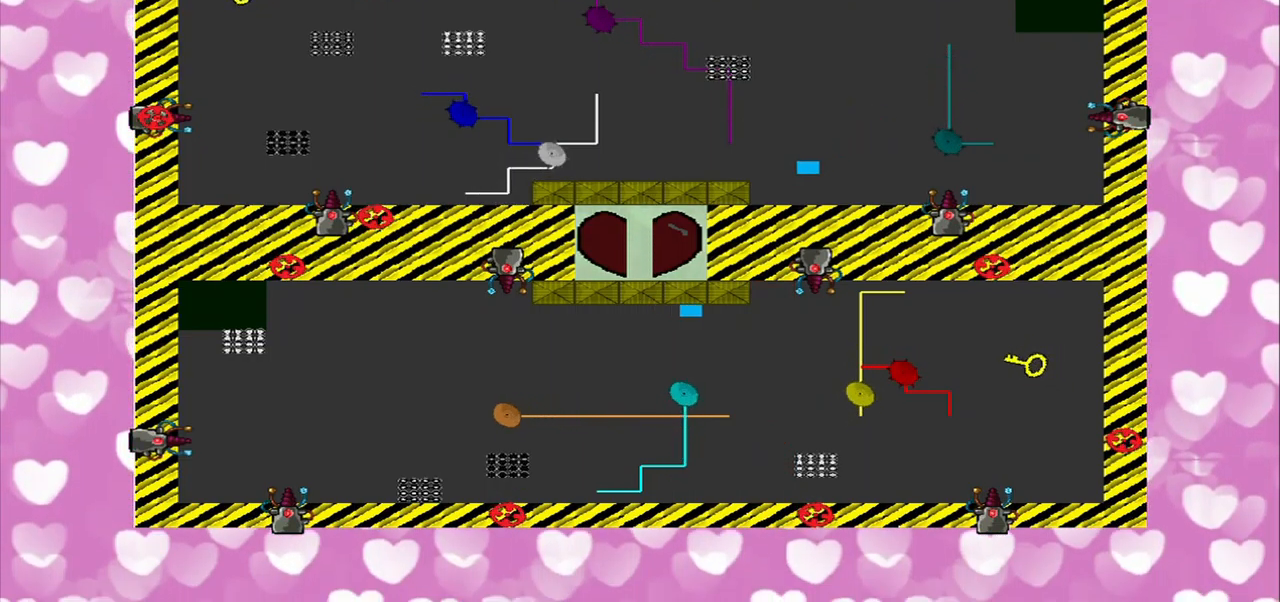
{"buttons": [], "left_stick": "left", "right_stick": "center", "events": [[167, "right_stick", "center"], [458, "left_stick", "left"]]}
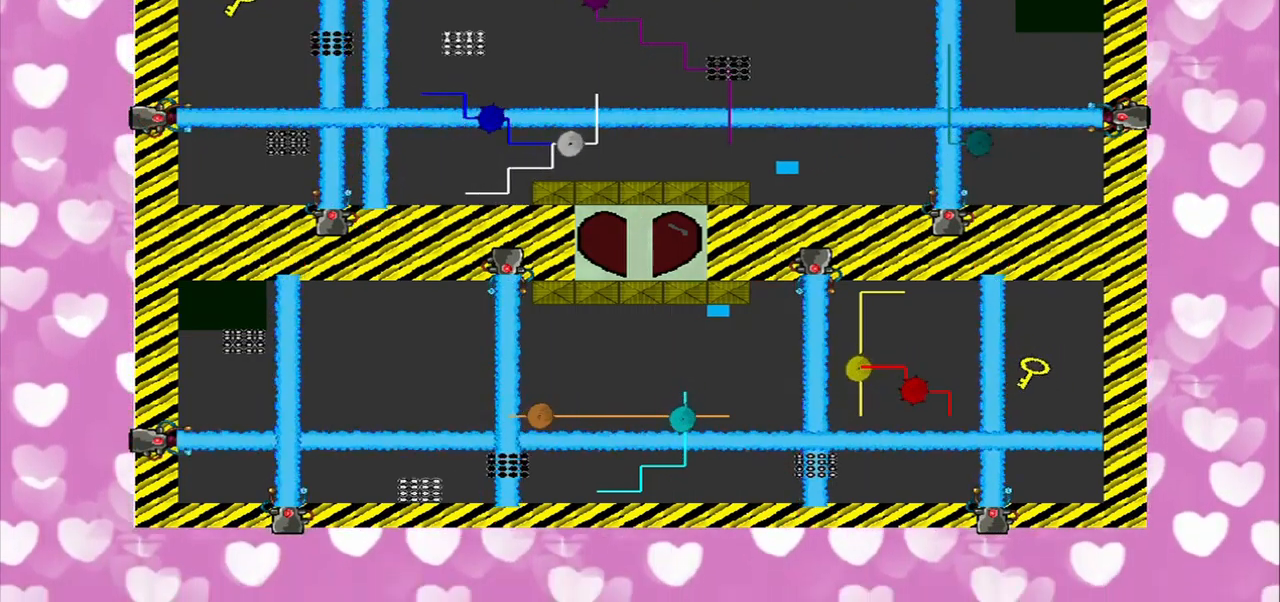
{"buttons": [], "left_stick": "center", "right_stick": "center", "events": [[458, "left_stick", "center"]]}
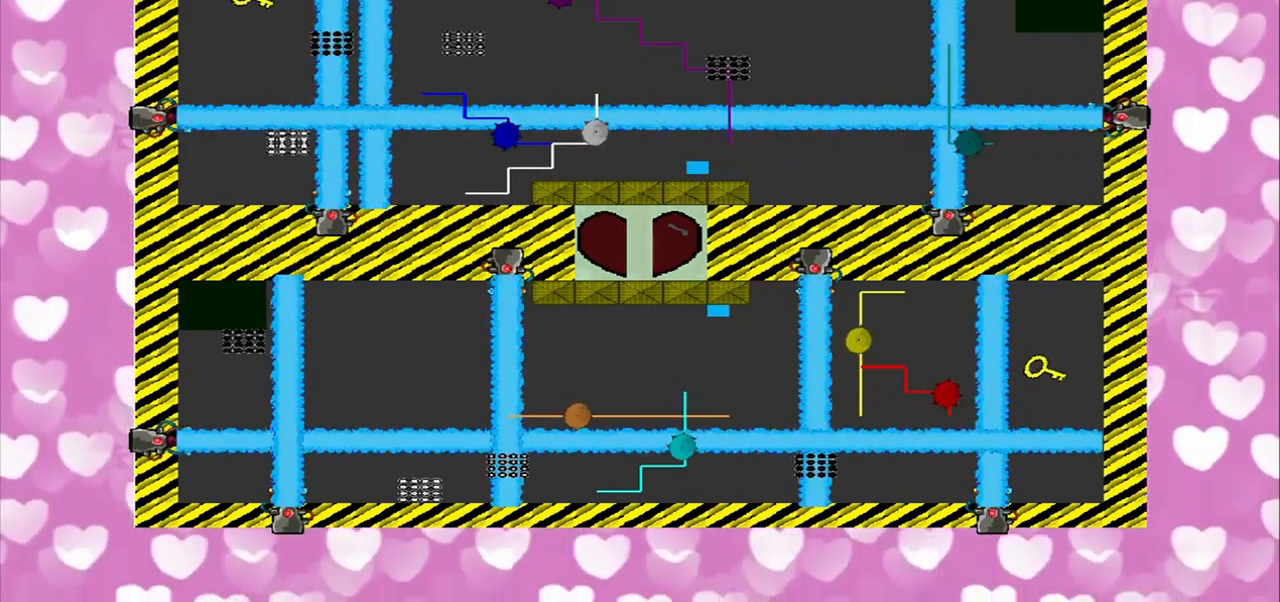
{"buttons": [], "left_stick": "center", "right_stick": "center", "events": []}
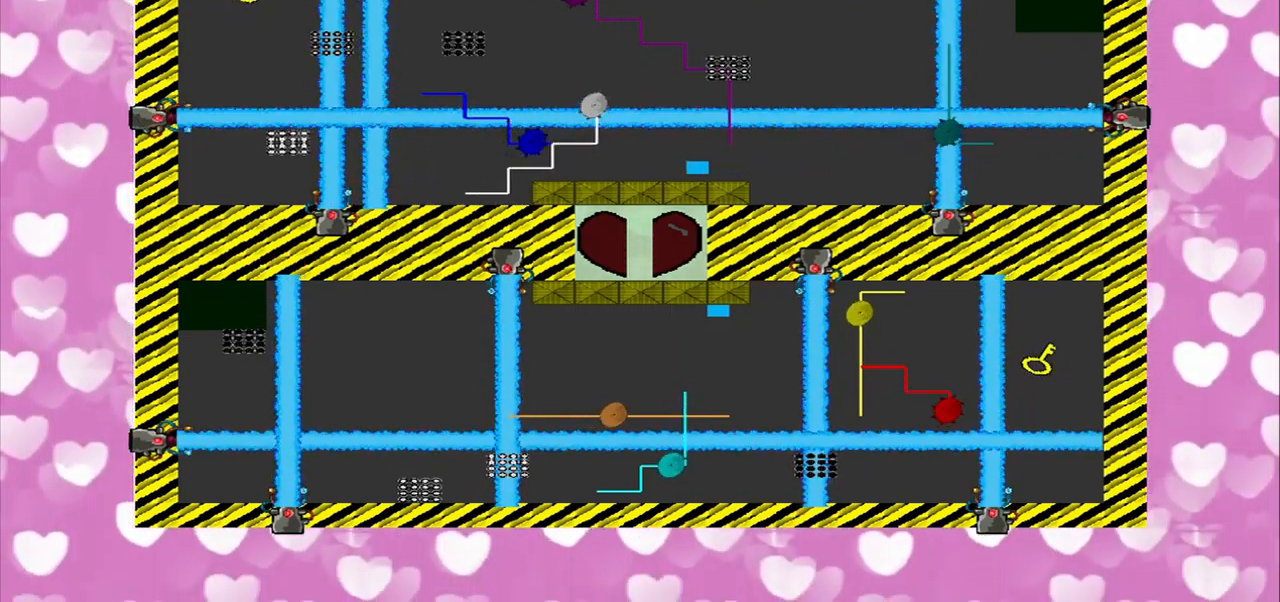
{"buttons": [], "left_stick": "center", "right_stick": "center", "events": [[42, "right_stick", "down"], [250, "right_stick", "center"]]}
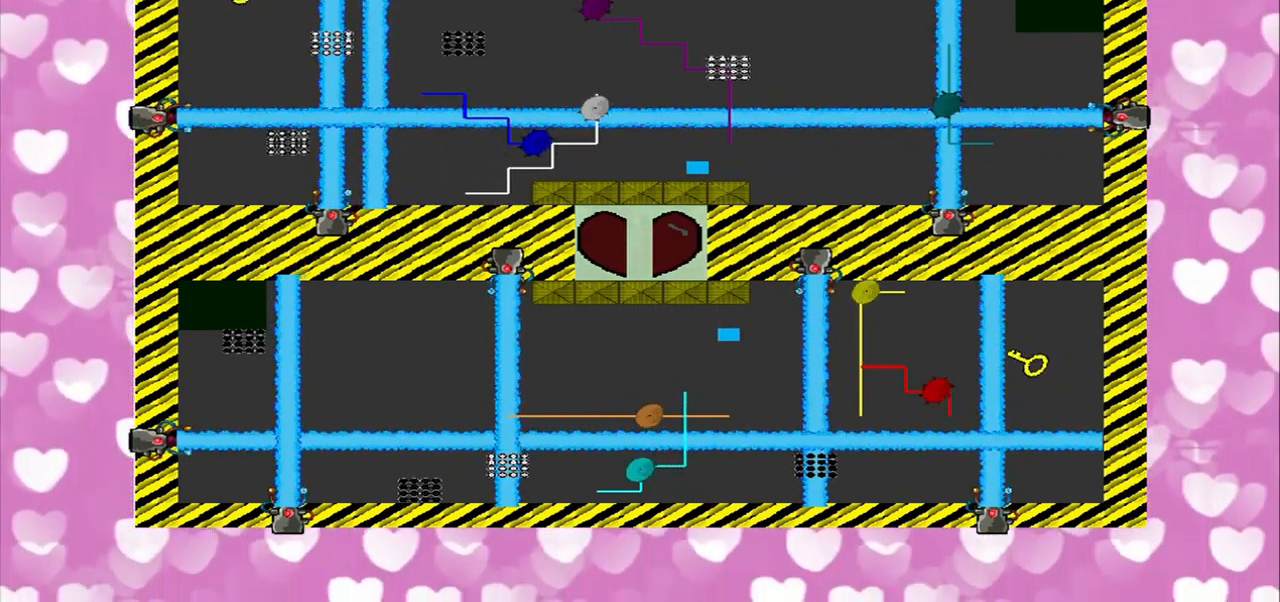
{"buttons": [], "left_stick": "center", "right_stick": "right", "events": [[458, "right_stick", "right"]]}
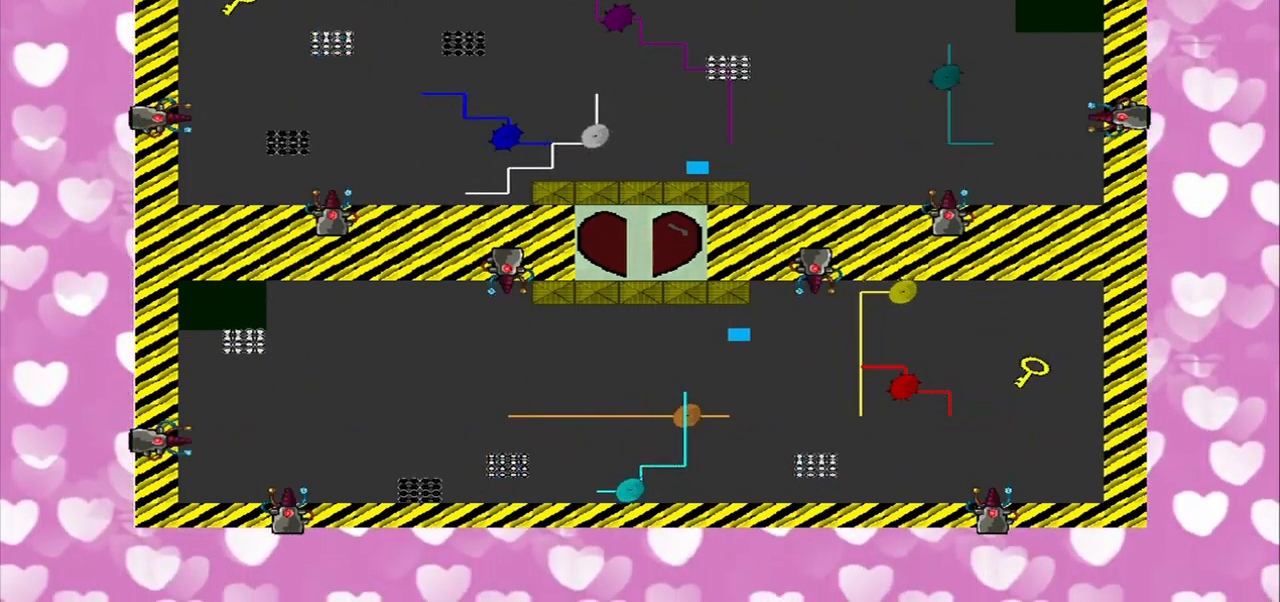
{"buttons": [], "left_stick": "center", "right_stick": "down-right", "events": [[417, "right_stick", "down-right"]]}